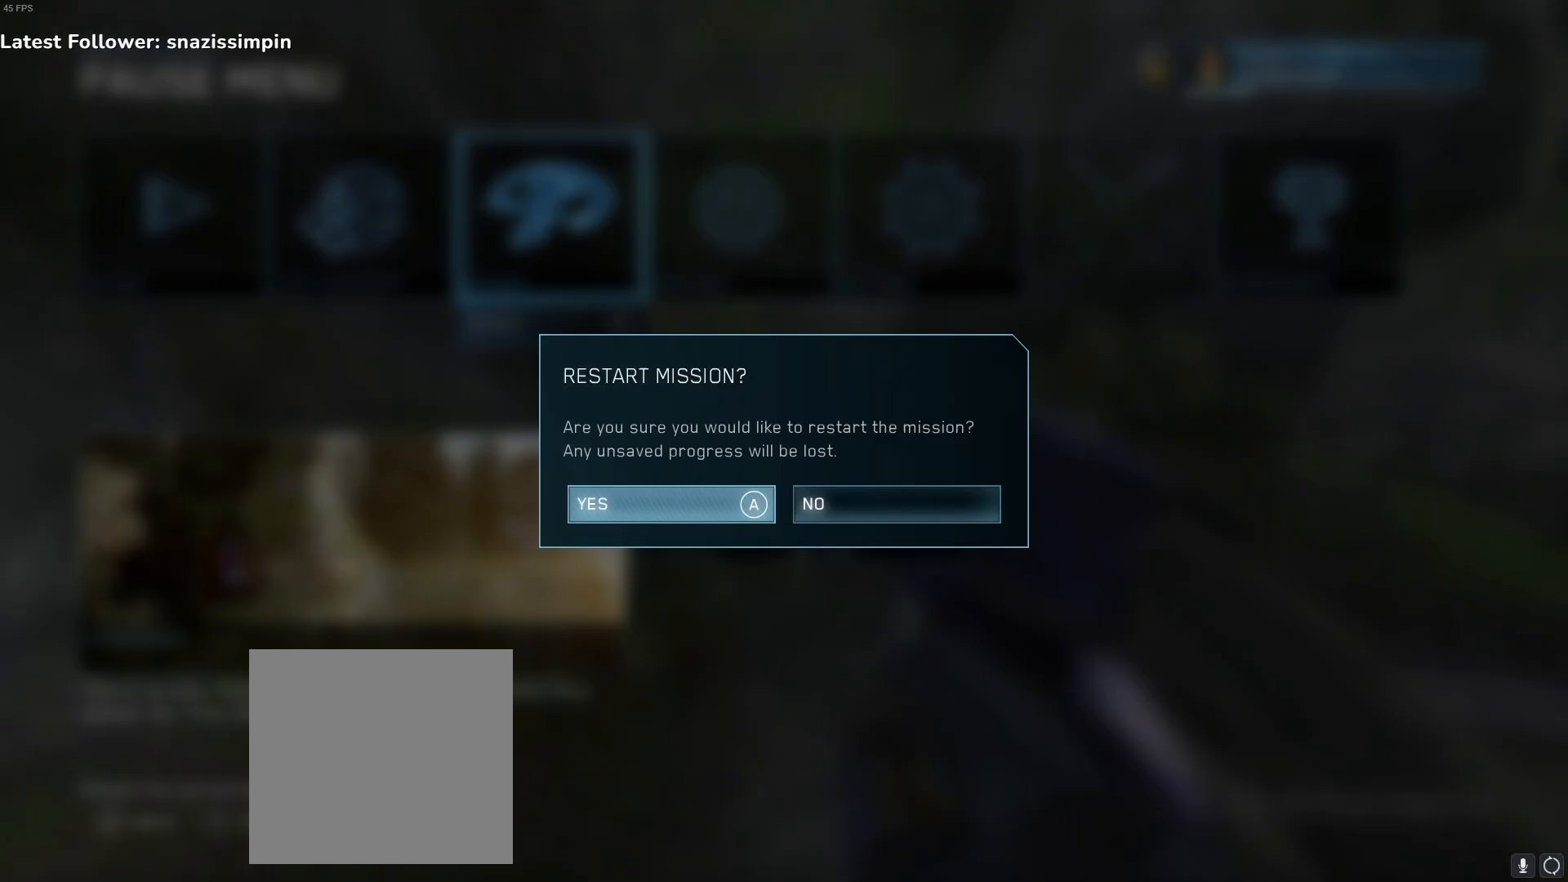
Gameplay with a controller (Xbox layout); each line is a JSON object with the inputs held at the frame after it. "events" lists button and stick changes between this image and that frame as [ms after this image, input, new state], when the widget could be followed in between.
{"buttons": ["A"], "left_stick": "down-left", "right_stick": "center", "events": [[83, "A", "up"], [200, "A", "down"], [333, "A", "up"], [367, "A", "down"], [450, "A", "up"], [500, "A", "down"]]}
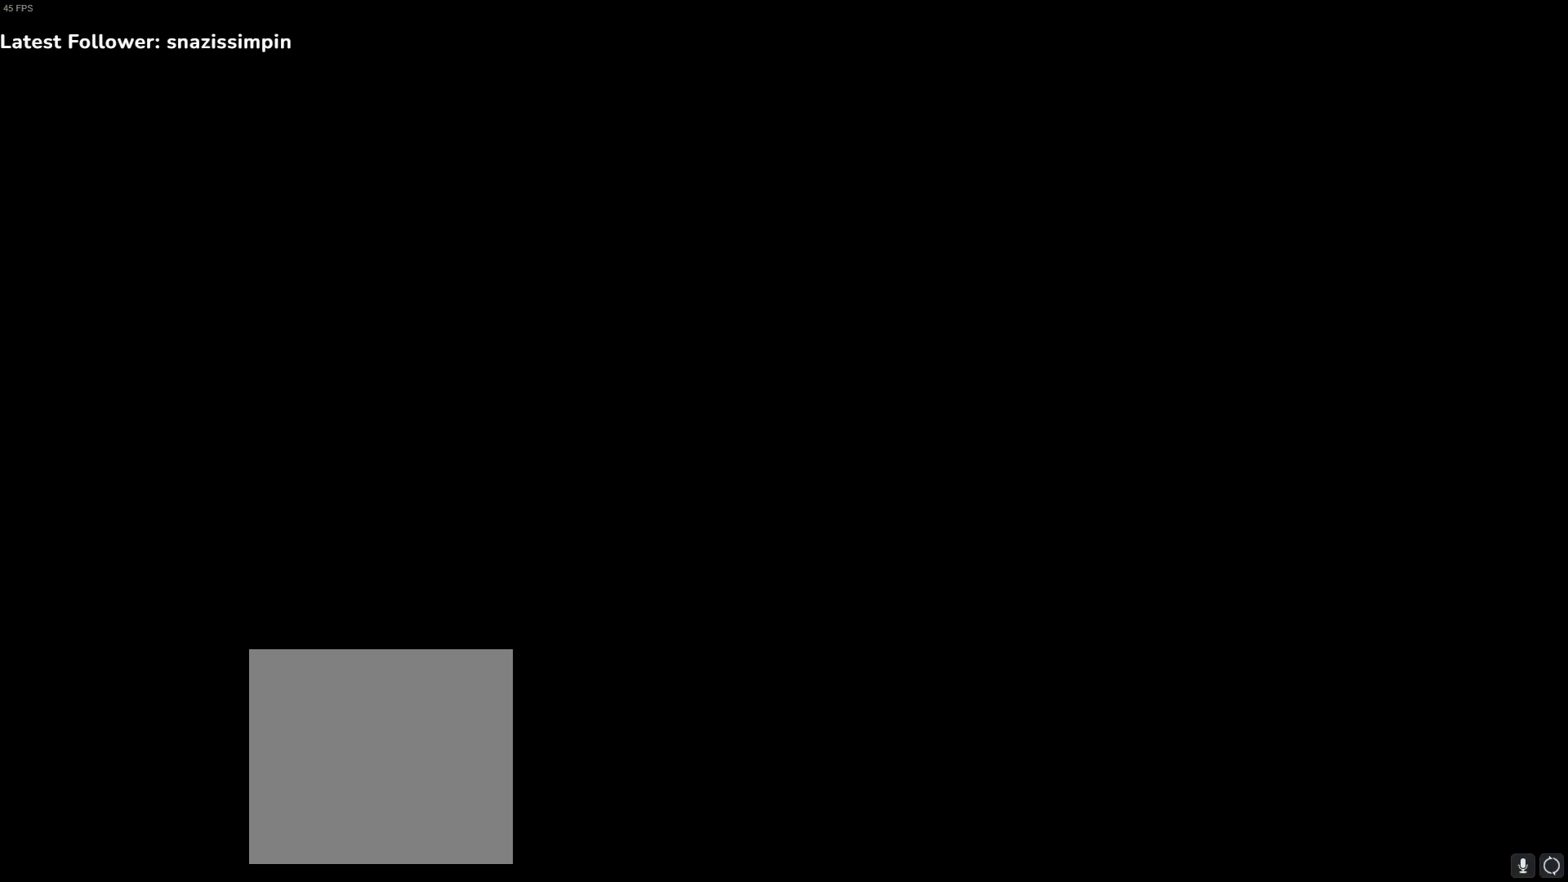
{"buttons": [], "left_stick": "down-left", "right_stick": "center", "events": [[100, "A", "up"], [150, "A", "down"], [267, "A", "up"], [317, "A", "down"], [417, "A", "up"]]}
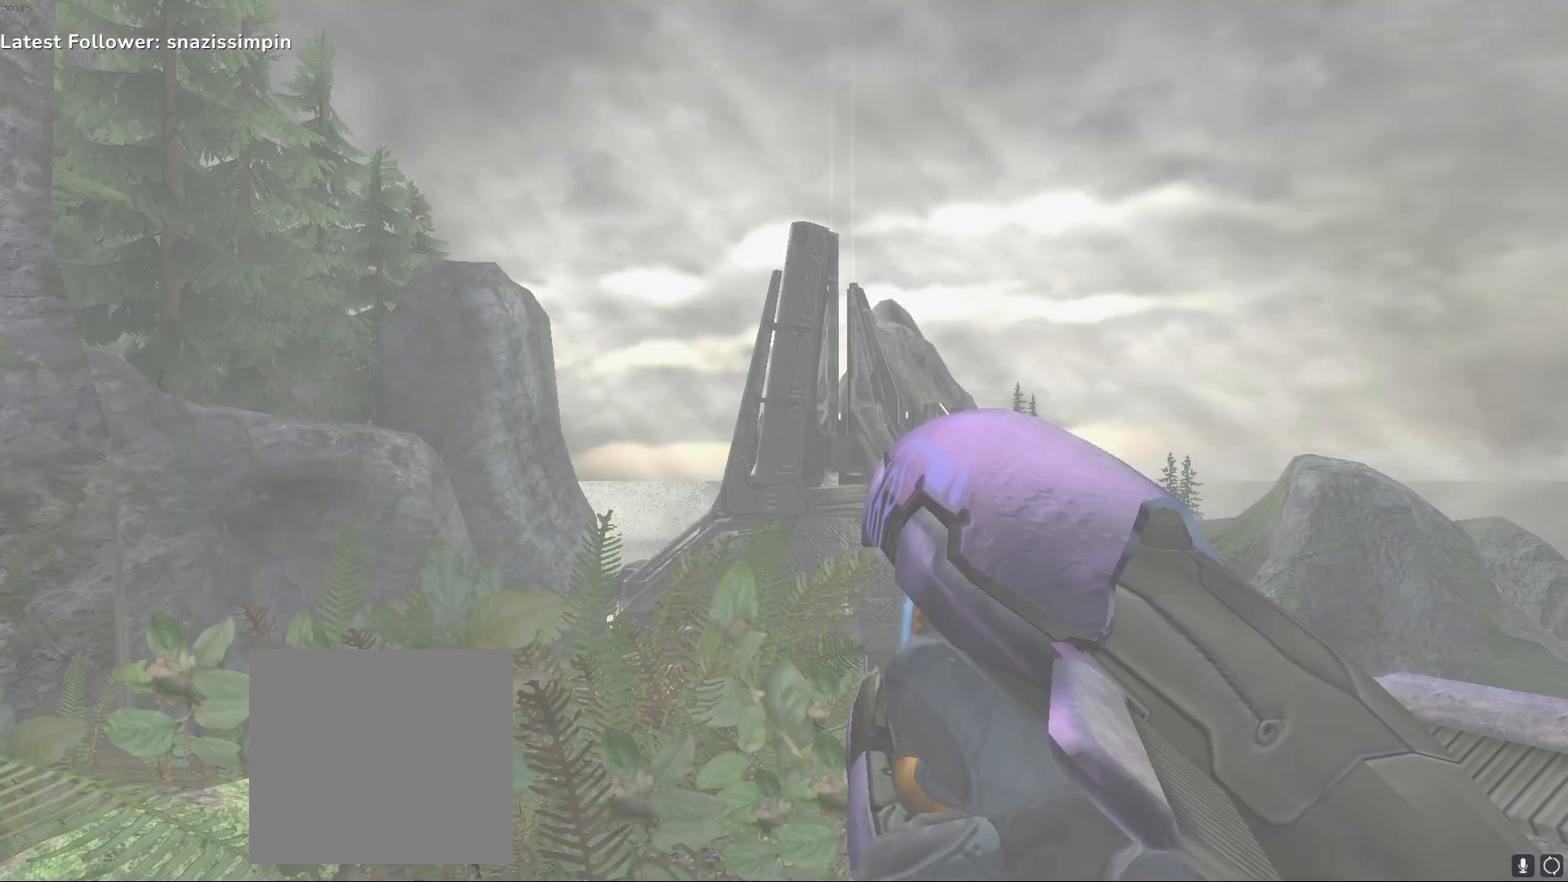
{"buttons": [], "left_stick": "left", "right_stick": "left", "events": [[167, "right_stick", "left"], [267, "left_stick", "left"]]}
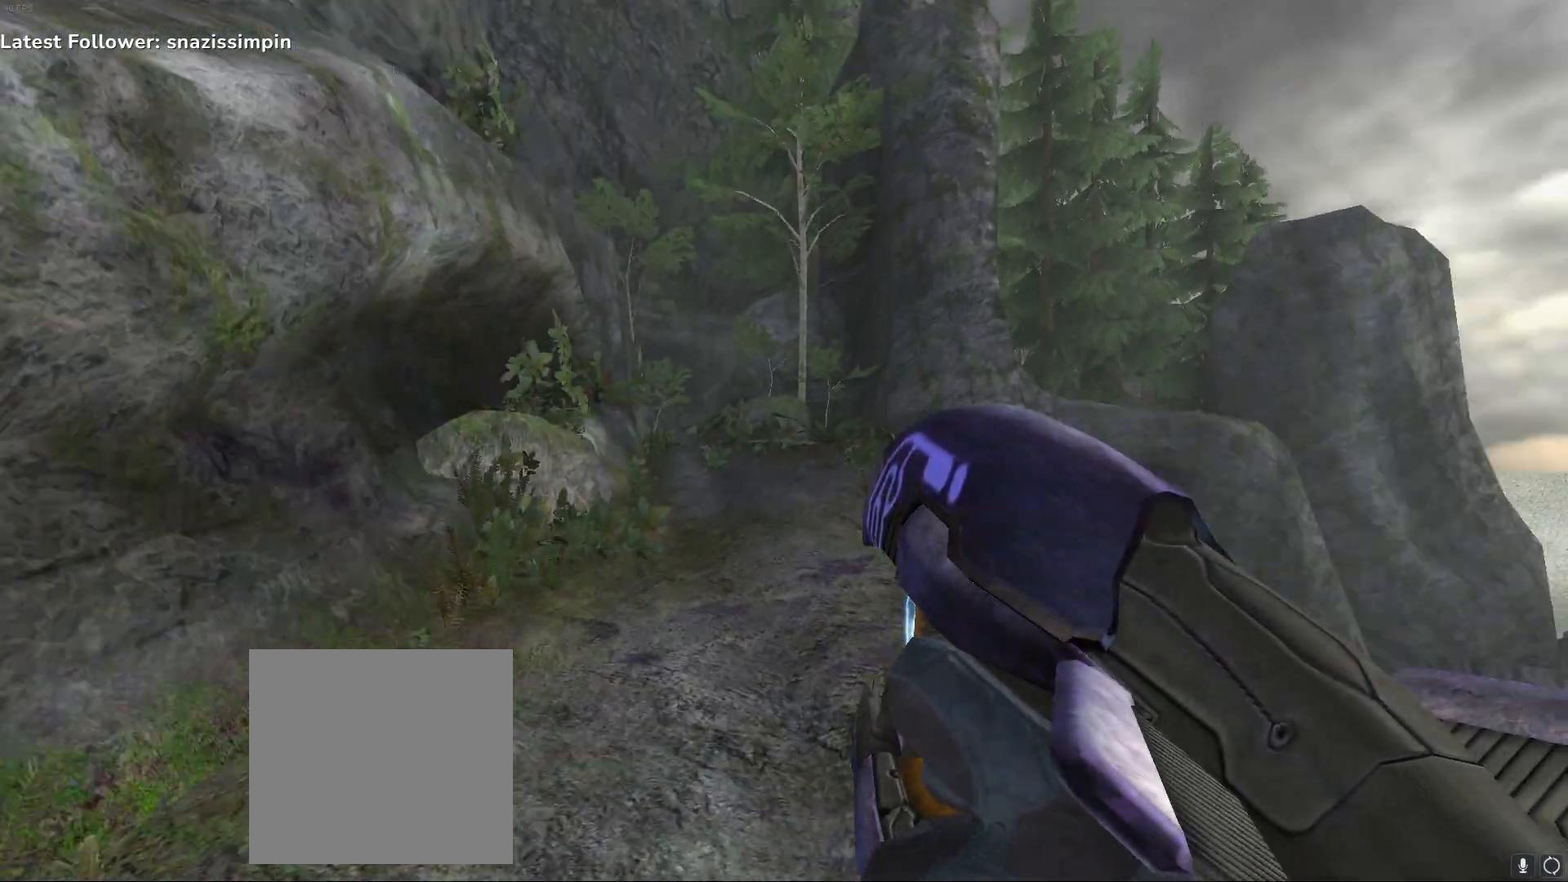
{"buttons": [], "left_stick": "center", "right_stick": "center", "events": [[150, "right_stick", "center"], [233, "left_stick", "center"], [283, "right_stick", "right"], [450, "right_stick", "center"]]}
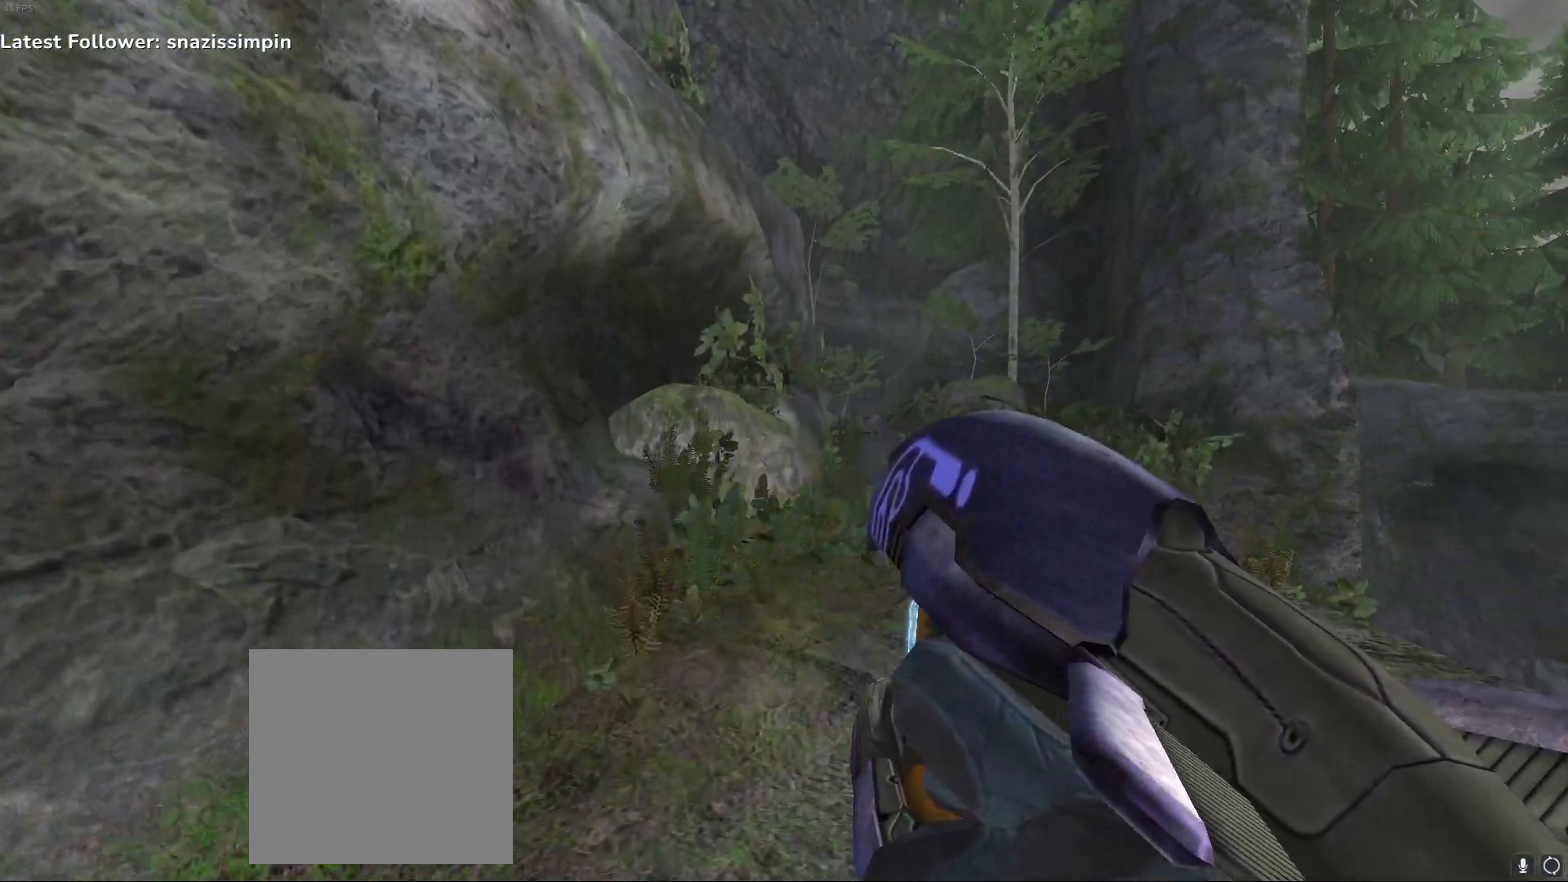
{"buttons": [], "left_stick": "center", "right_stick": "center", "events": [[250, "right_stick", "right"], [333, "right_stick", "center"]]}